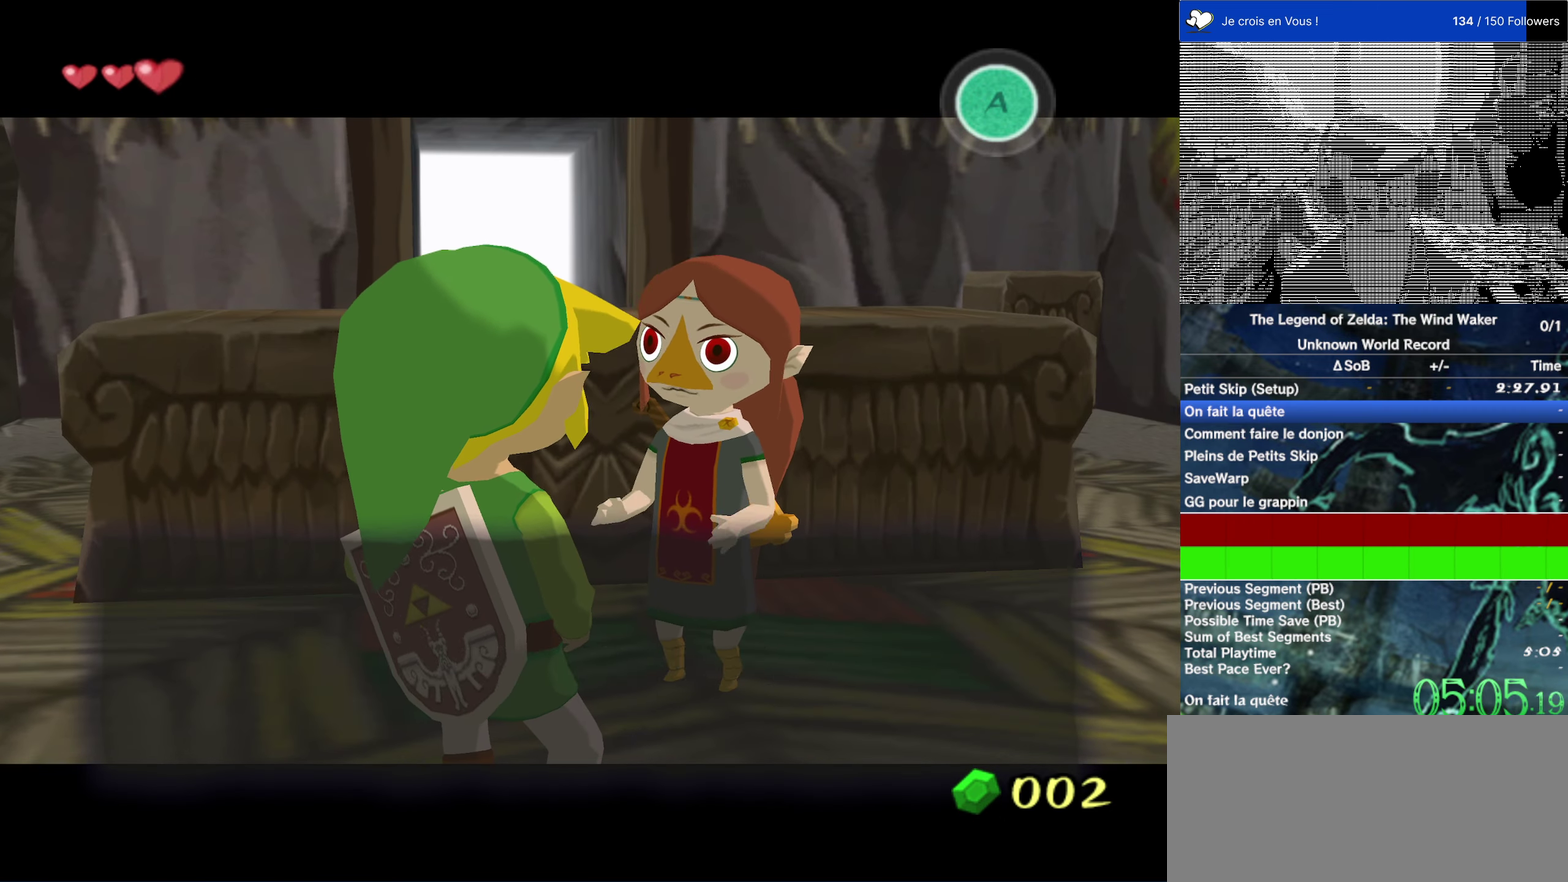
Gameplay with a controller (Nintendo layout); each line is a JSON object with the inputs held at the frame after it. "events" lists button and stick changes between this image and that frame as [ms after this image, input, new state], when the widget could be followed in between. This overlay highlights the sticks when they move; stick clicks (L3 R3) are not distinguishable. Not read: L3 R3.
{"buttons": [], "left_stick": "center", "right_stick": "center", "events": [[217, "B", "down"], [283, "B", "up"], [333, "left_stick", "right"], [433, "left_stick", "center"]]}
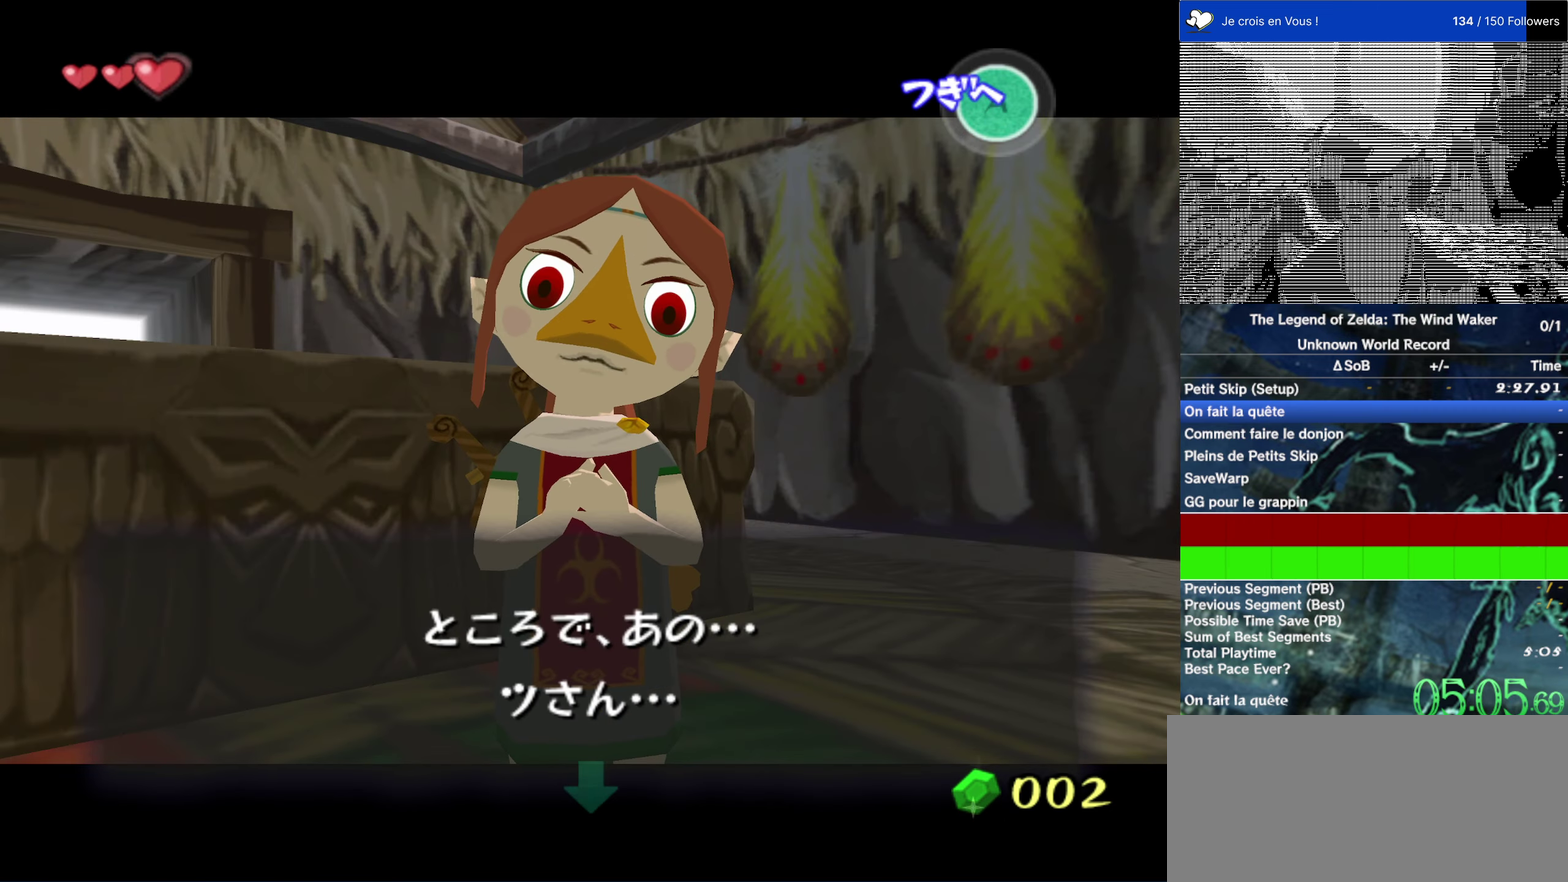
{"buttons": ["B"], "left_stick": "down-right", "right_stick": "center", "events": [[17, "left_stick", "up"], [67, "left_stick", "center"], [100, "B", "down"], [167, "B", "up"], [200, "left_stick", "down-right"], [467, "B", "down"]]}
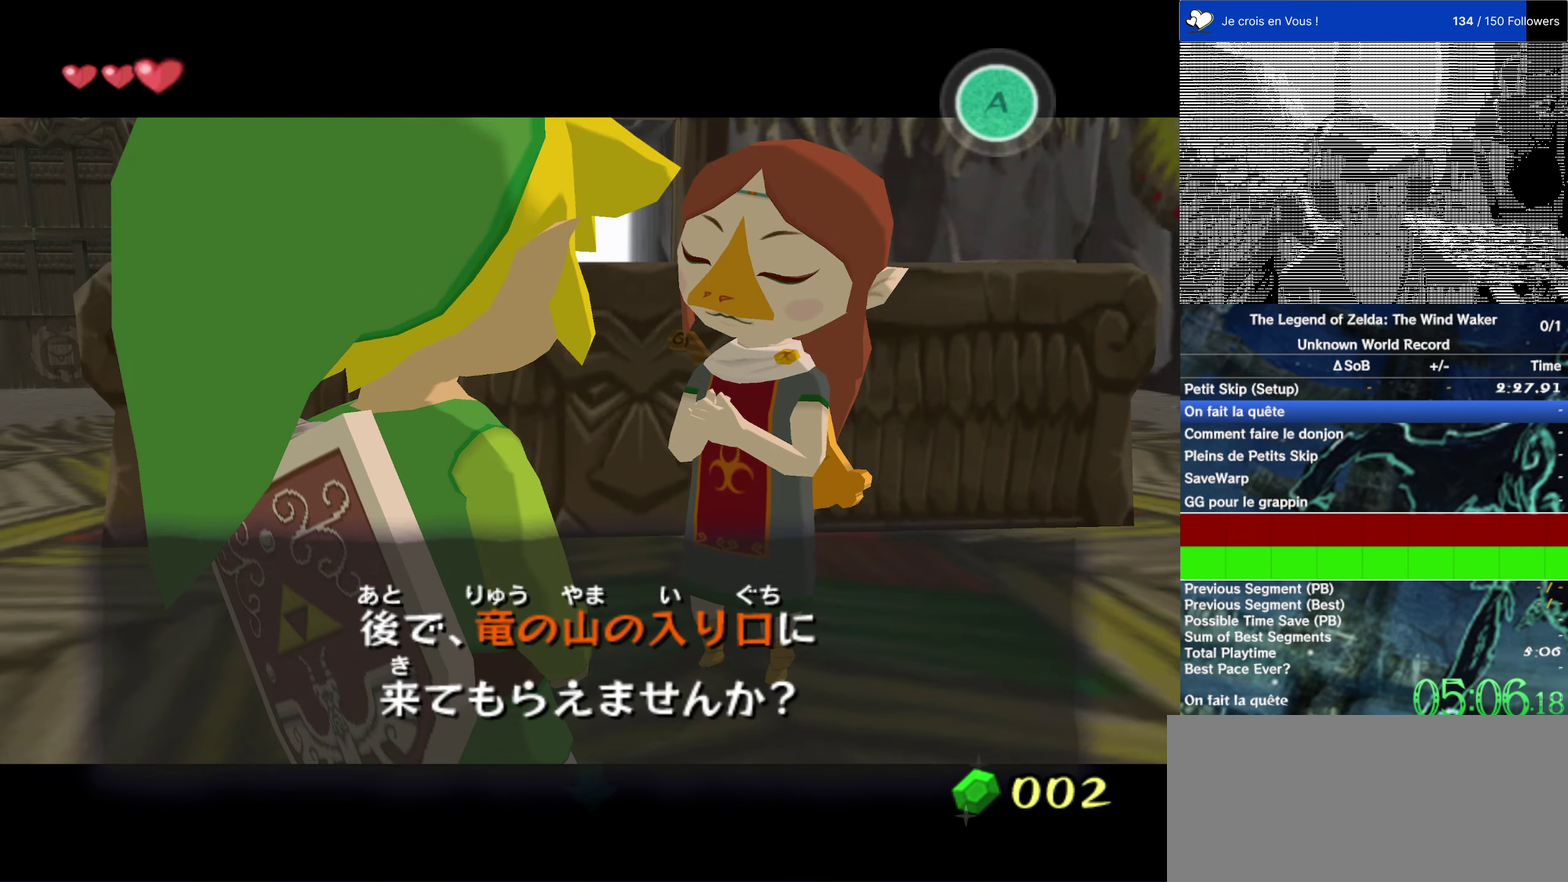
{"buttons": ["B"], "left_stick": "down-right", "right_stick": "center", "events": [[33, "B", "up"], [133, "B", "down"], [200, "B", "up"], [300, "B", "down"], [367, "B", "up"], [500, "B", "down"]]}
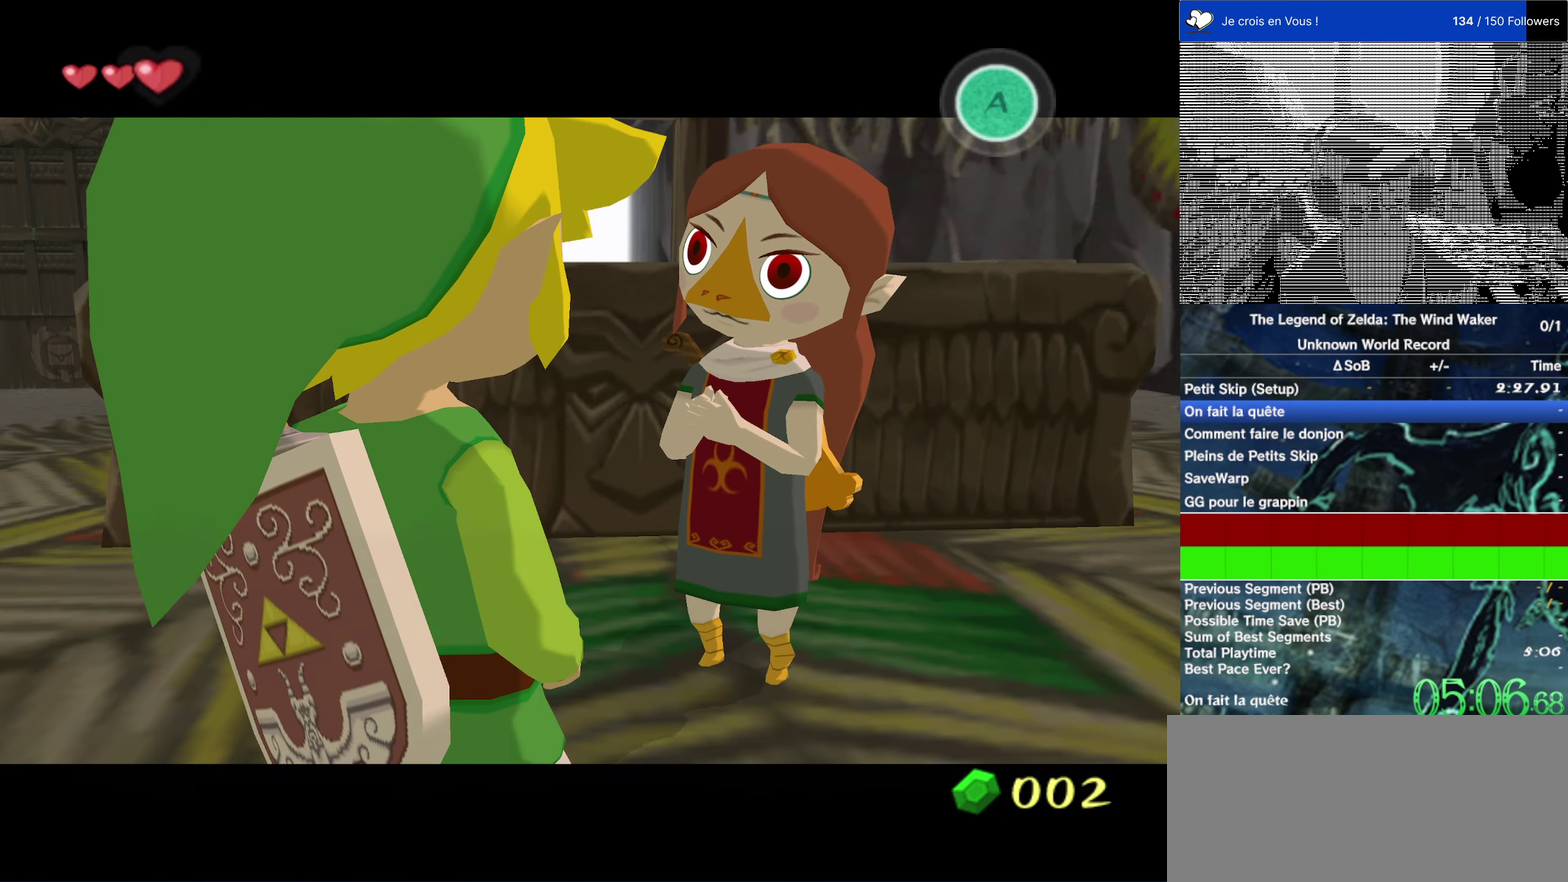
{"buttons": [], "left_stick": "down", "right_stick": "right", "events": [[67, "B", "up"], [467, "left_stick", "down"], [500, "right_stick", "right"]]}
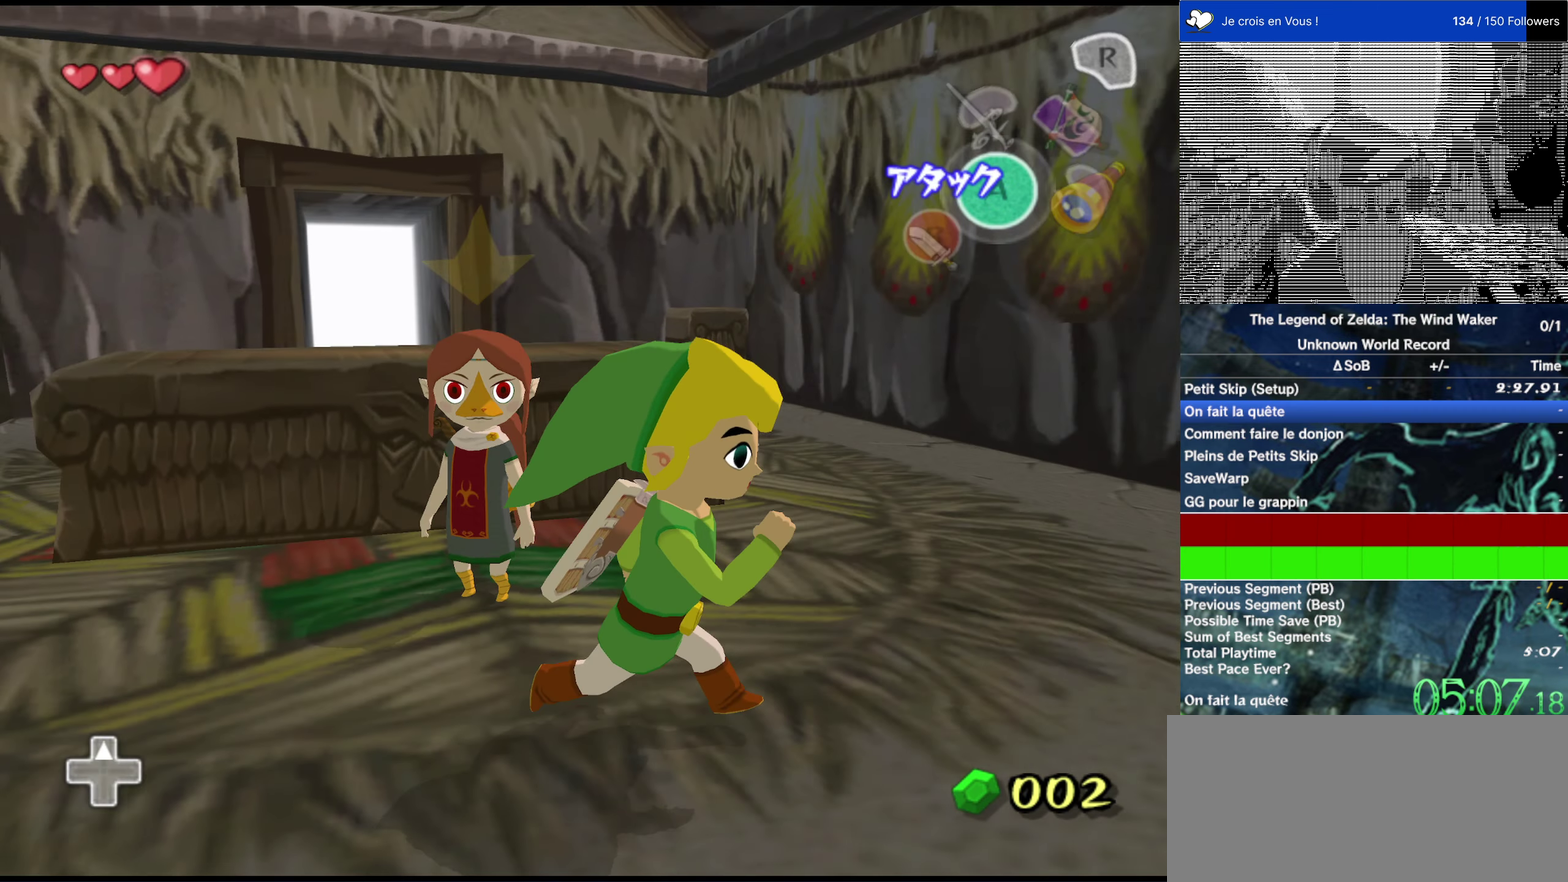
{"buttons": [], "left_stick": "down-left", "right_stick": "center"}
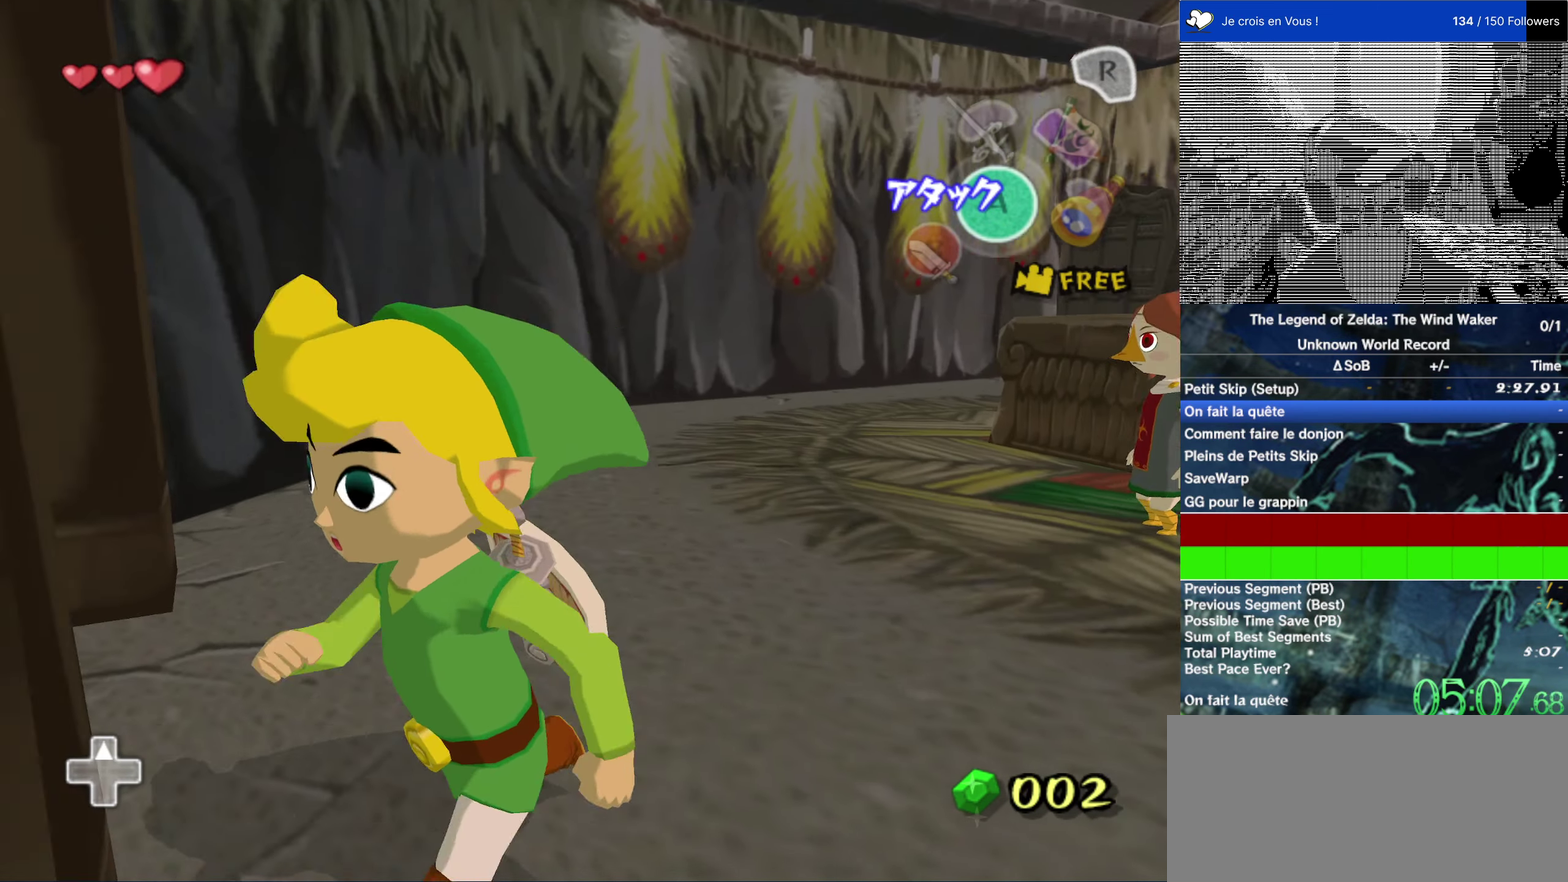
{"buttons": [], "left_stick": "center", "right_stick": "center"}
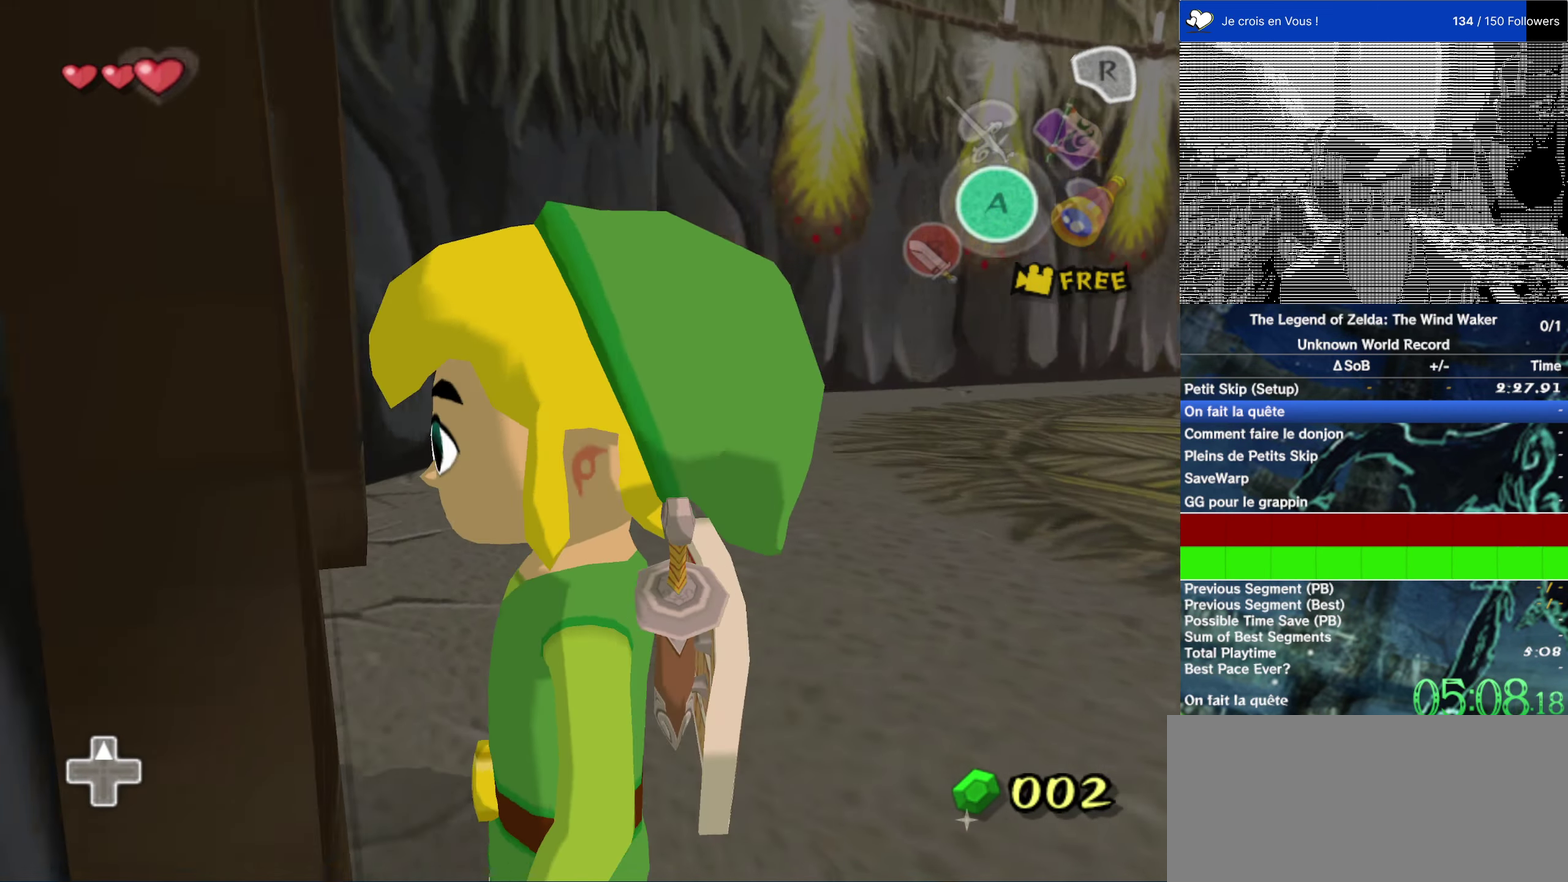
{"buttons": [], "left_stick": "up-left", "right_stick": "center"}
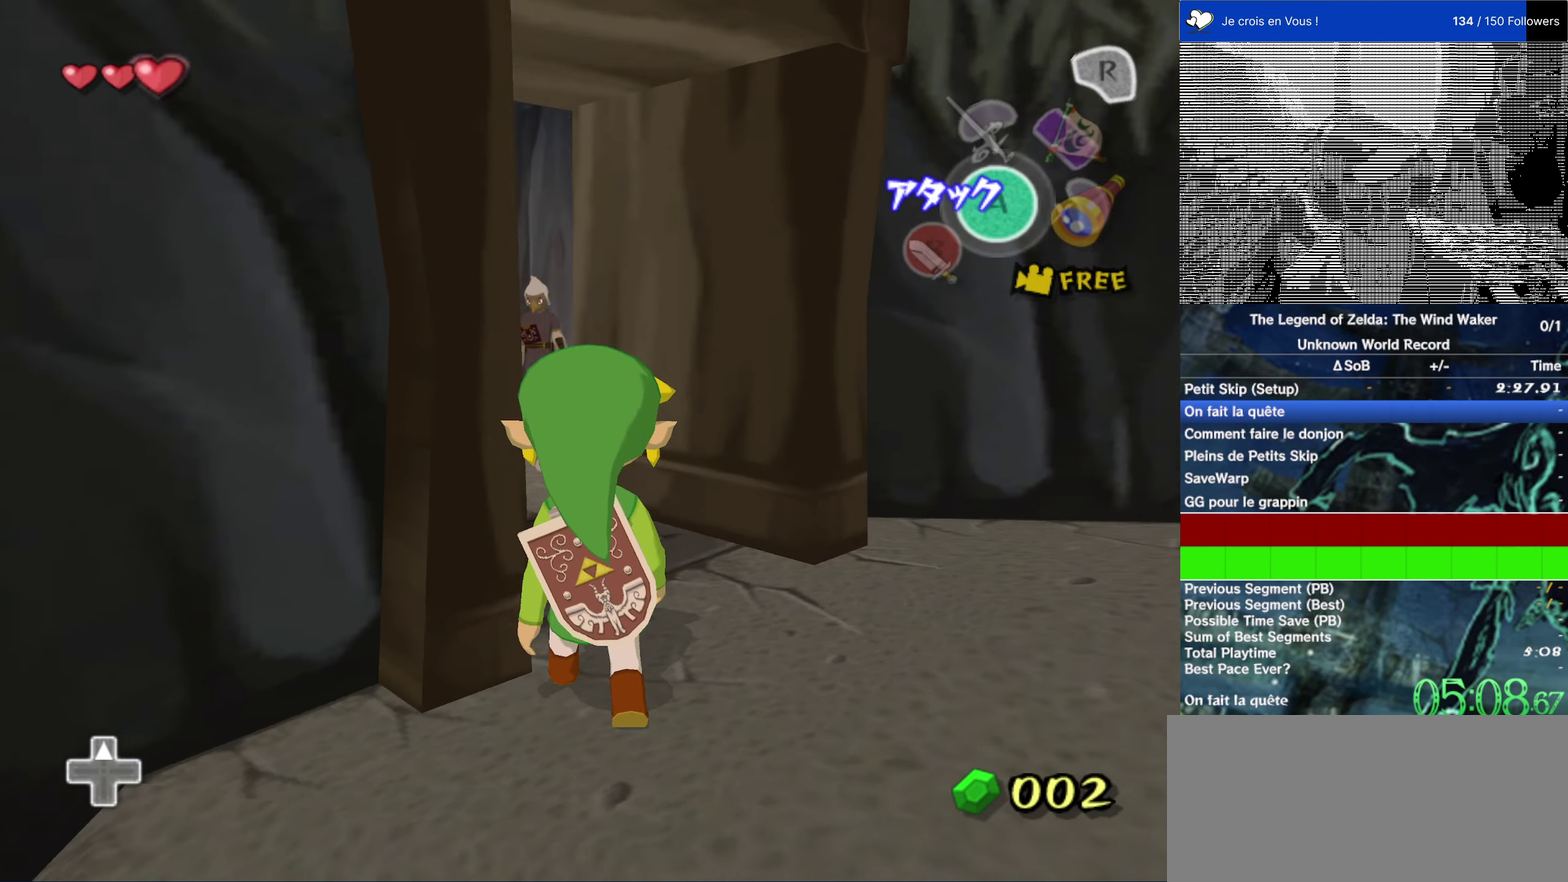
{"buttons": [], "left_stick": "center", "right_stick": "center"}
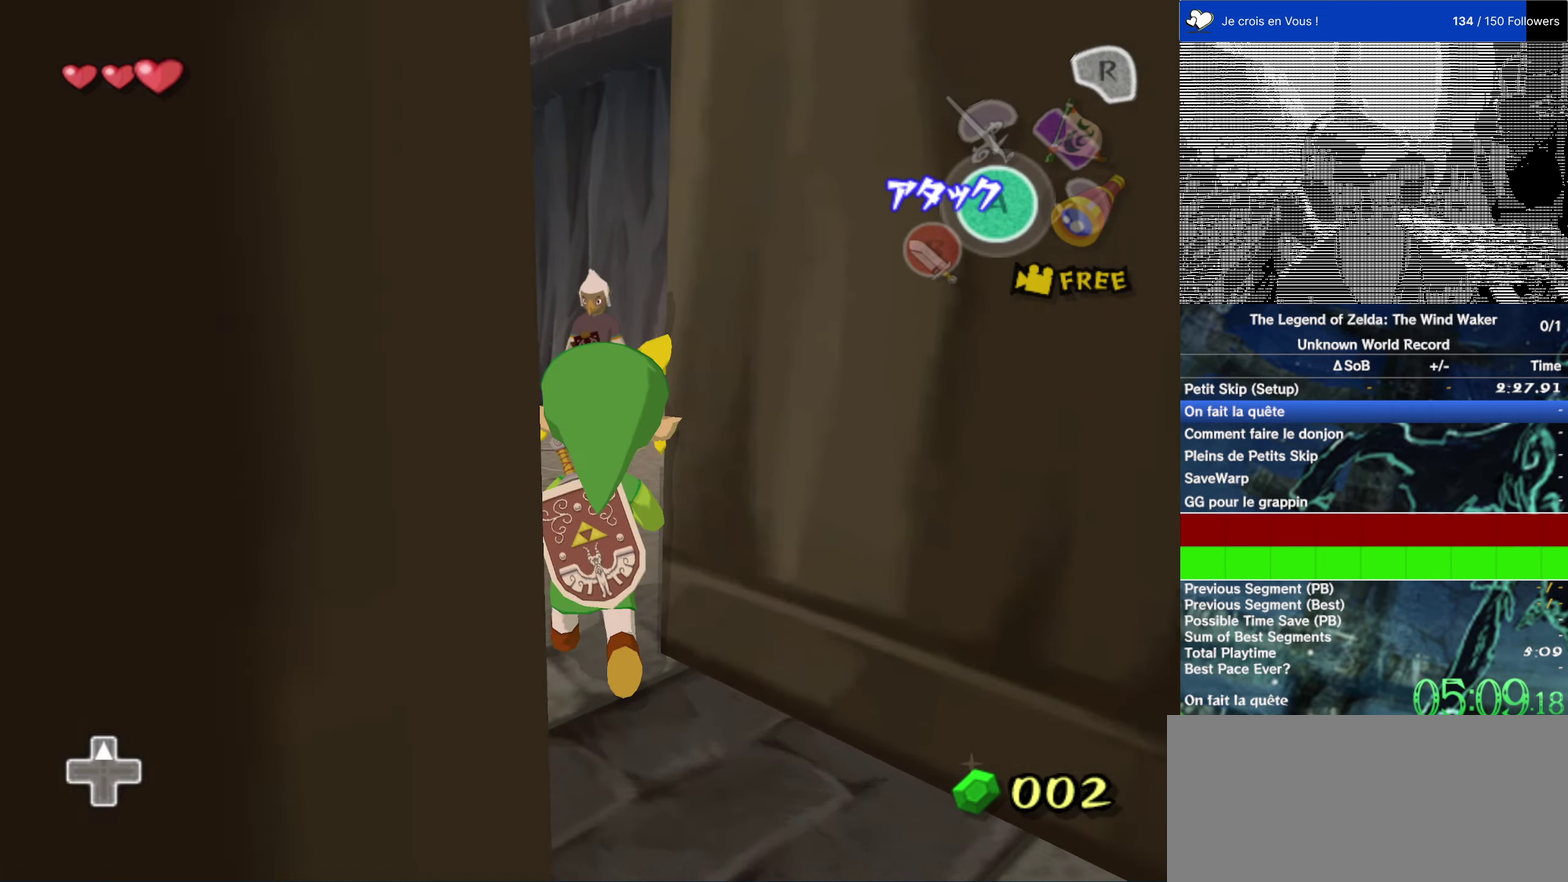
{"buttons": [], "left_stick": "up-left", "right_stick": "center"}
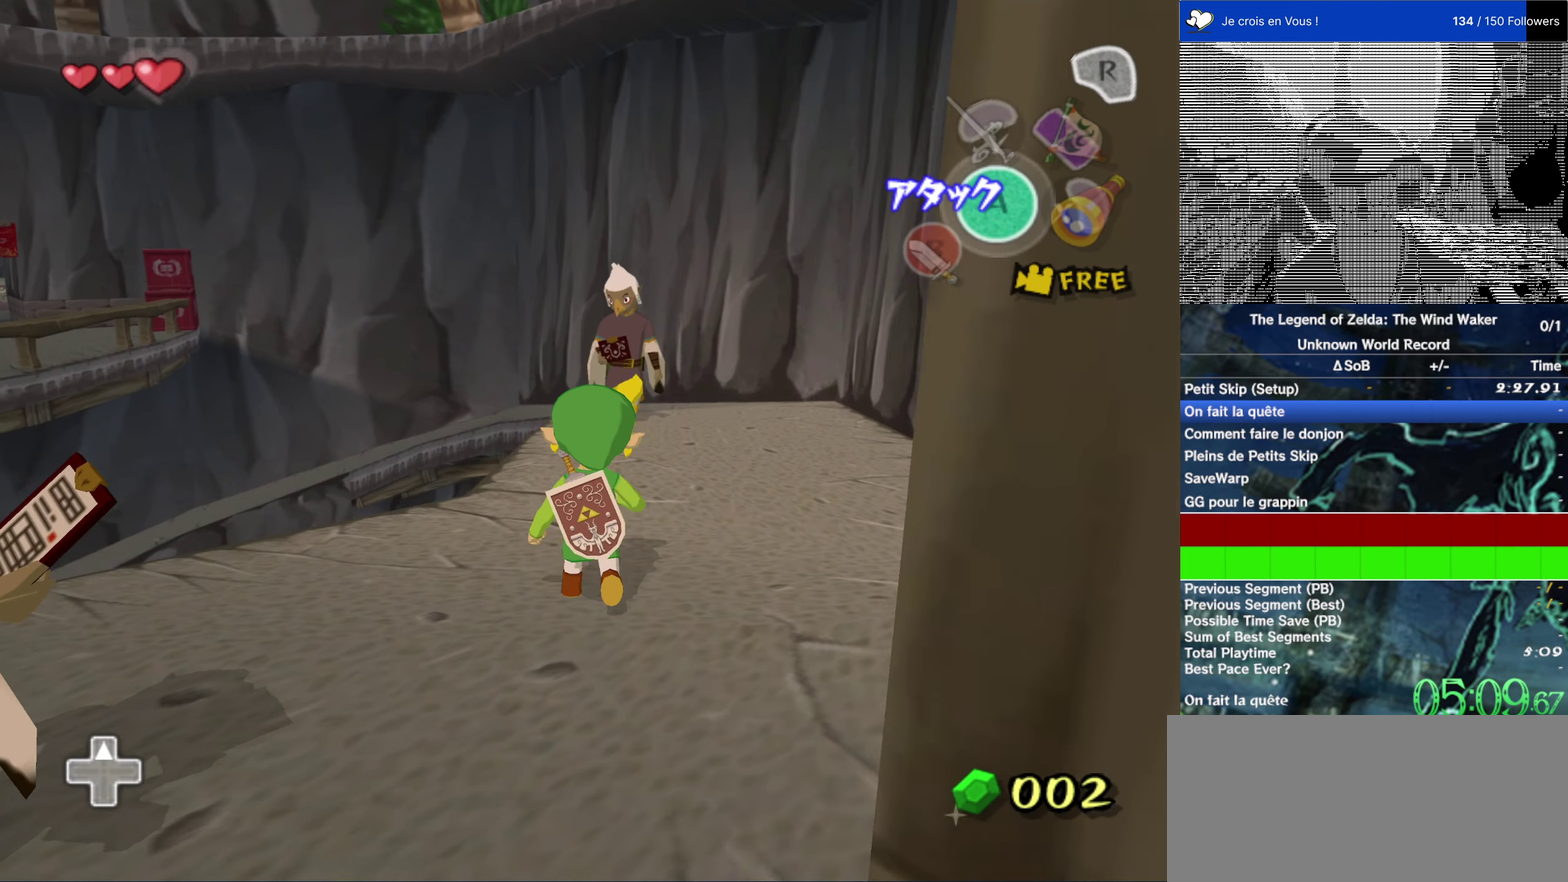
{"buttons": [], "left_stick": "center", "right_stick": "center", "events": [[67, "left_stick", "up"], [134, "left_stick", "center"], [200, "L2", "down"], [234, "L1", "down"], [400, "L1", "up"], [434, "L2", "up"]]}
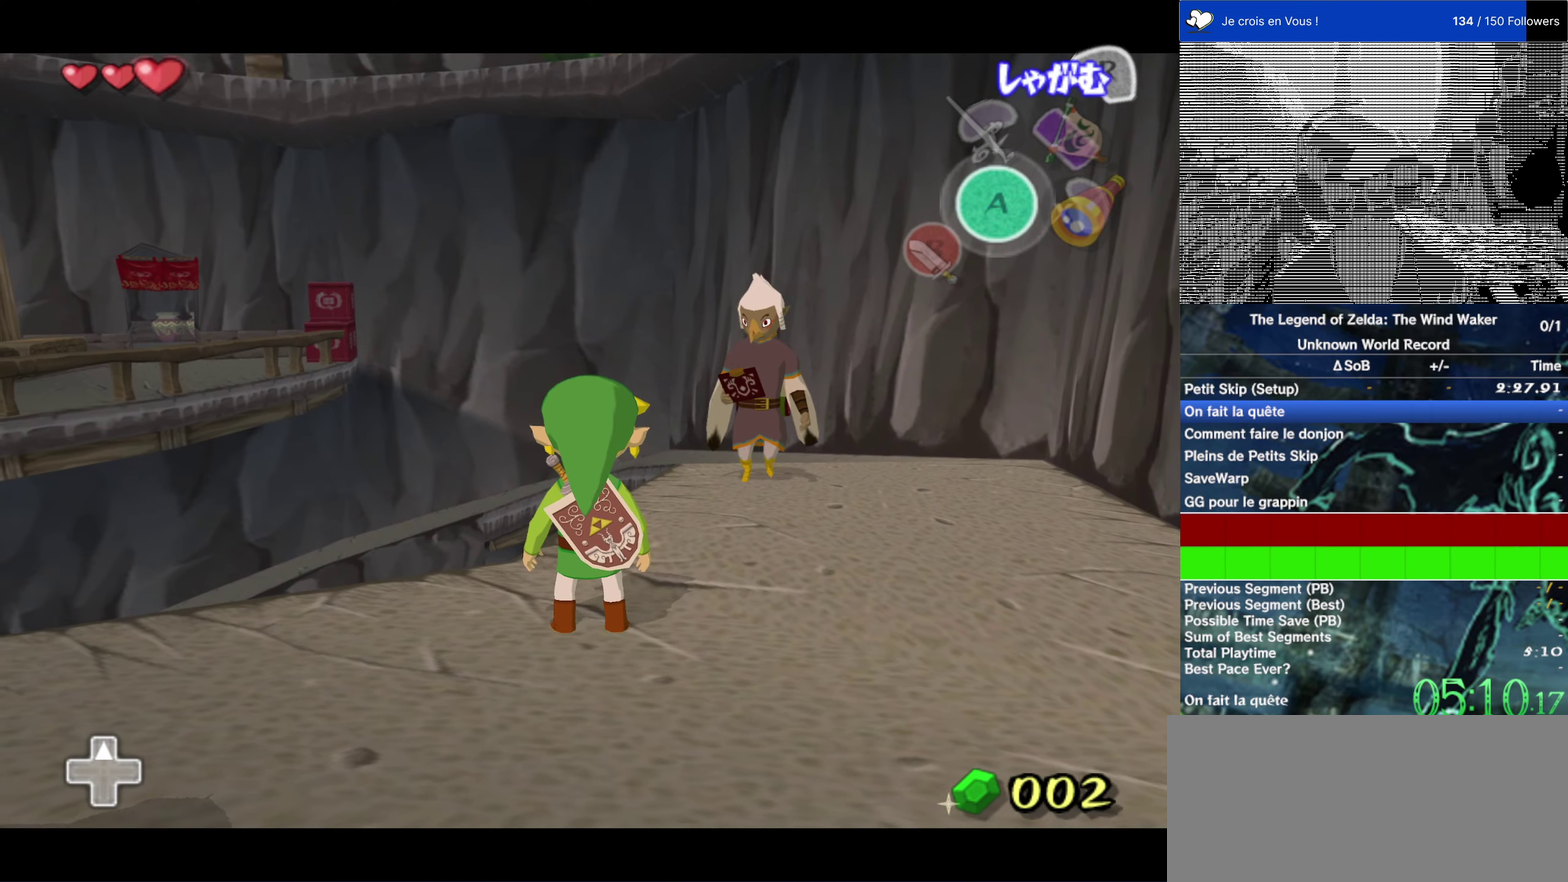
{"buttons": [], "left_stick": "up", "right_stick": "center"}
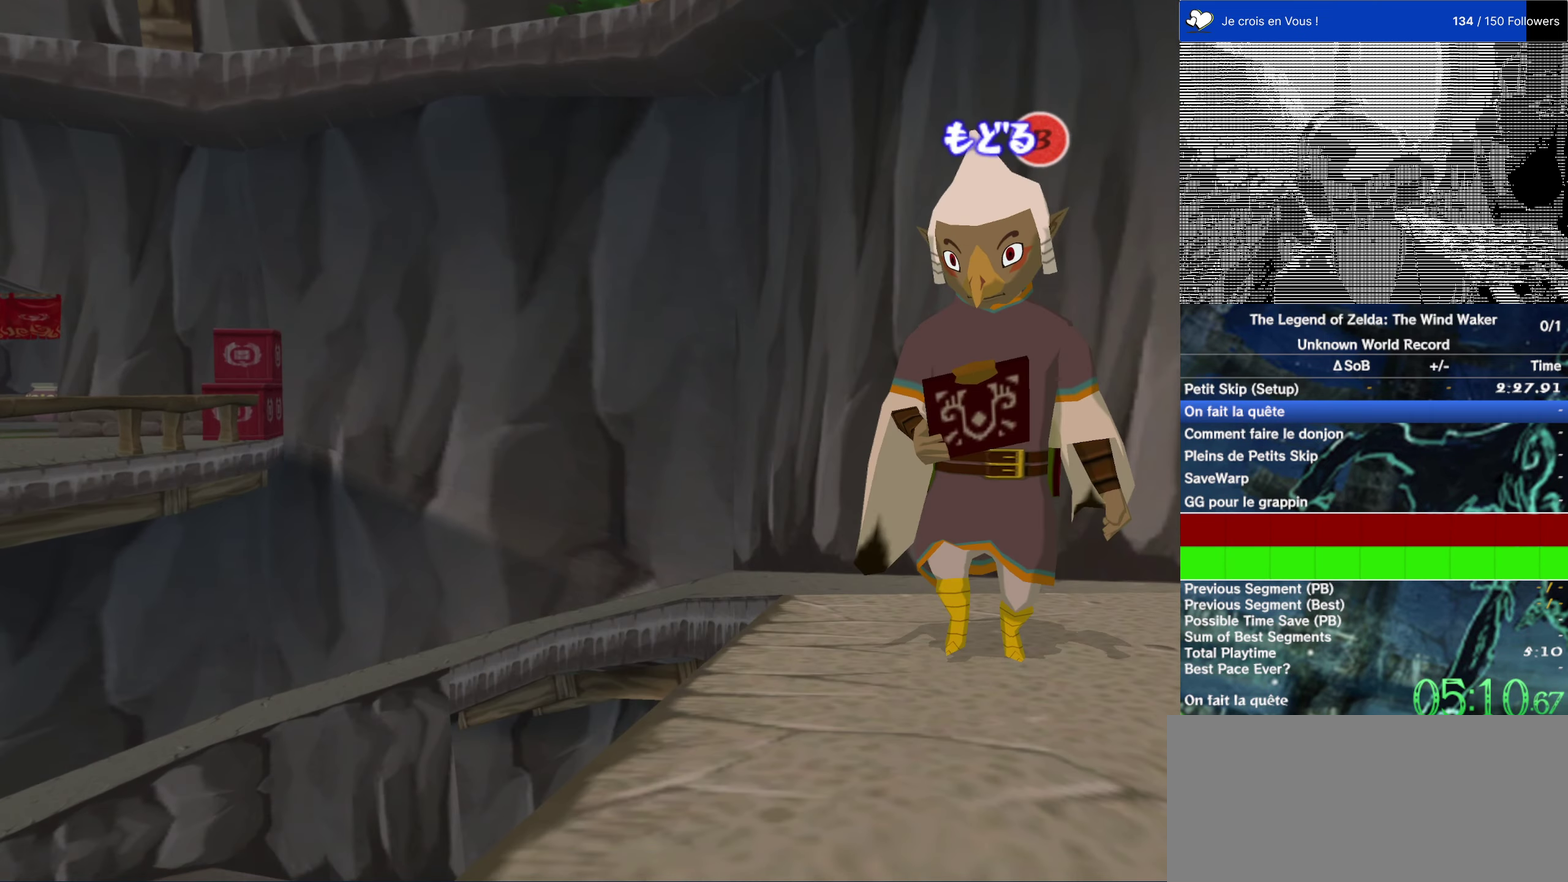
{"buttons": [], "left_stick": "up", "right_stick": "center", "events": [[100, "left_stick", "up-right"], [234, "B", "down"], [234, "left_stick", "center"], [367, "B", "up"], [367, "left_stick", "up"]]}
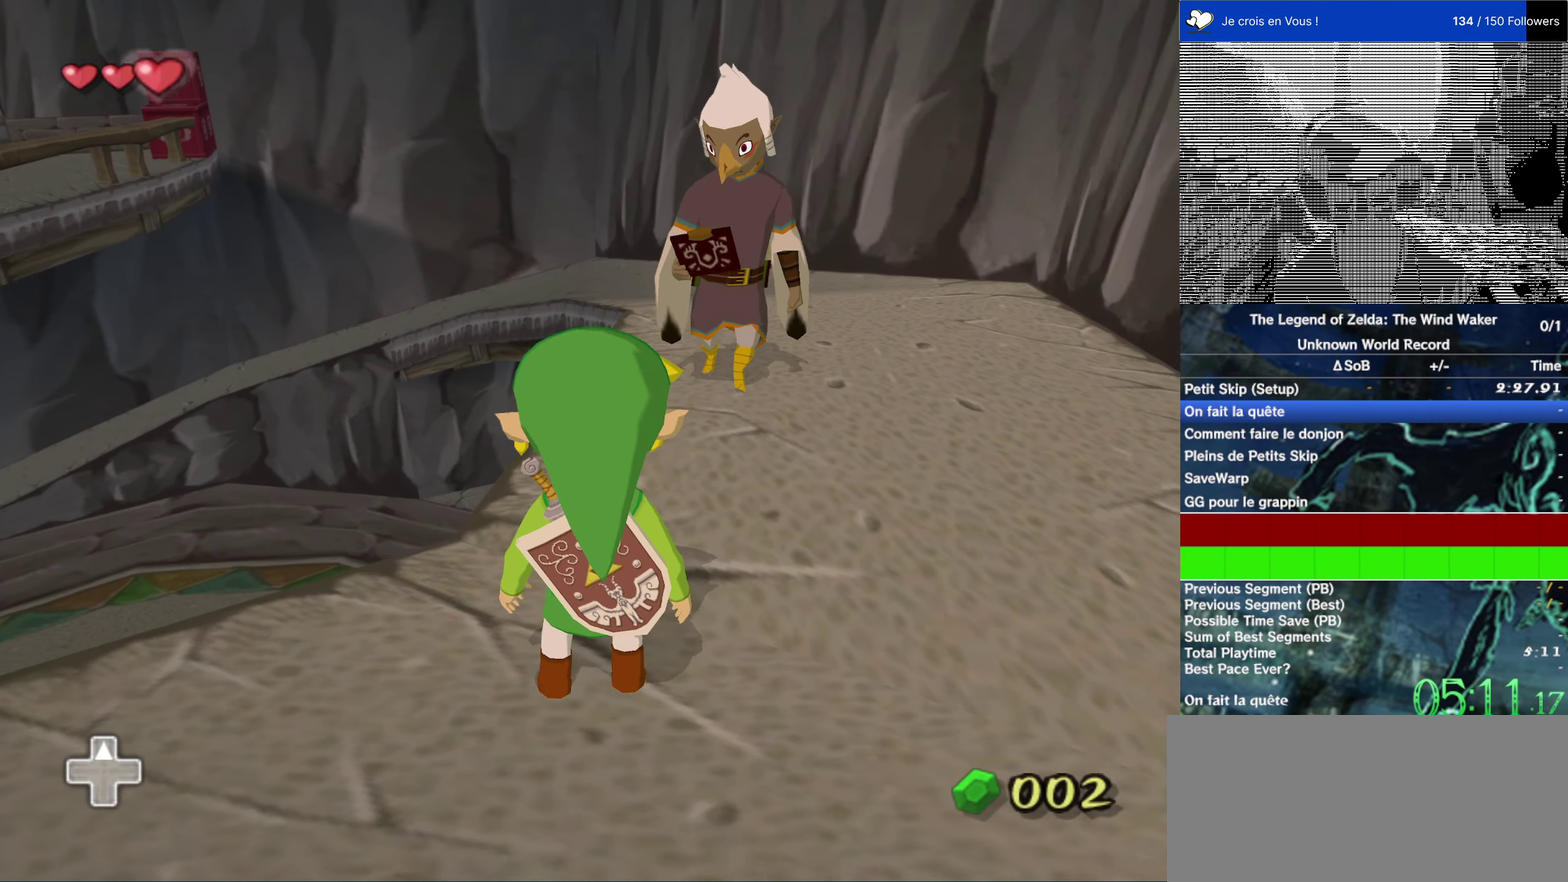
{"buttons": [], "left_stick": "center", "right_stick": "center", "events": [[400, "left_stick", "center"]]}
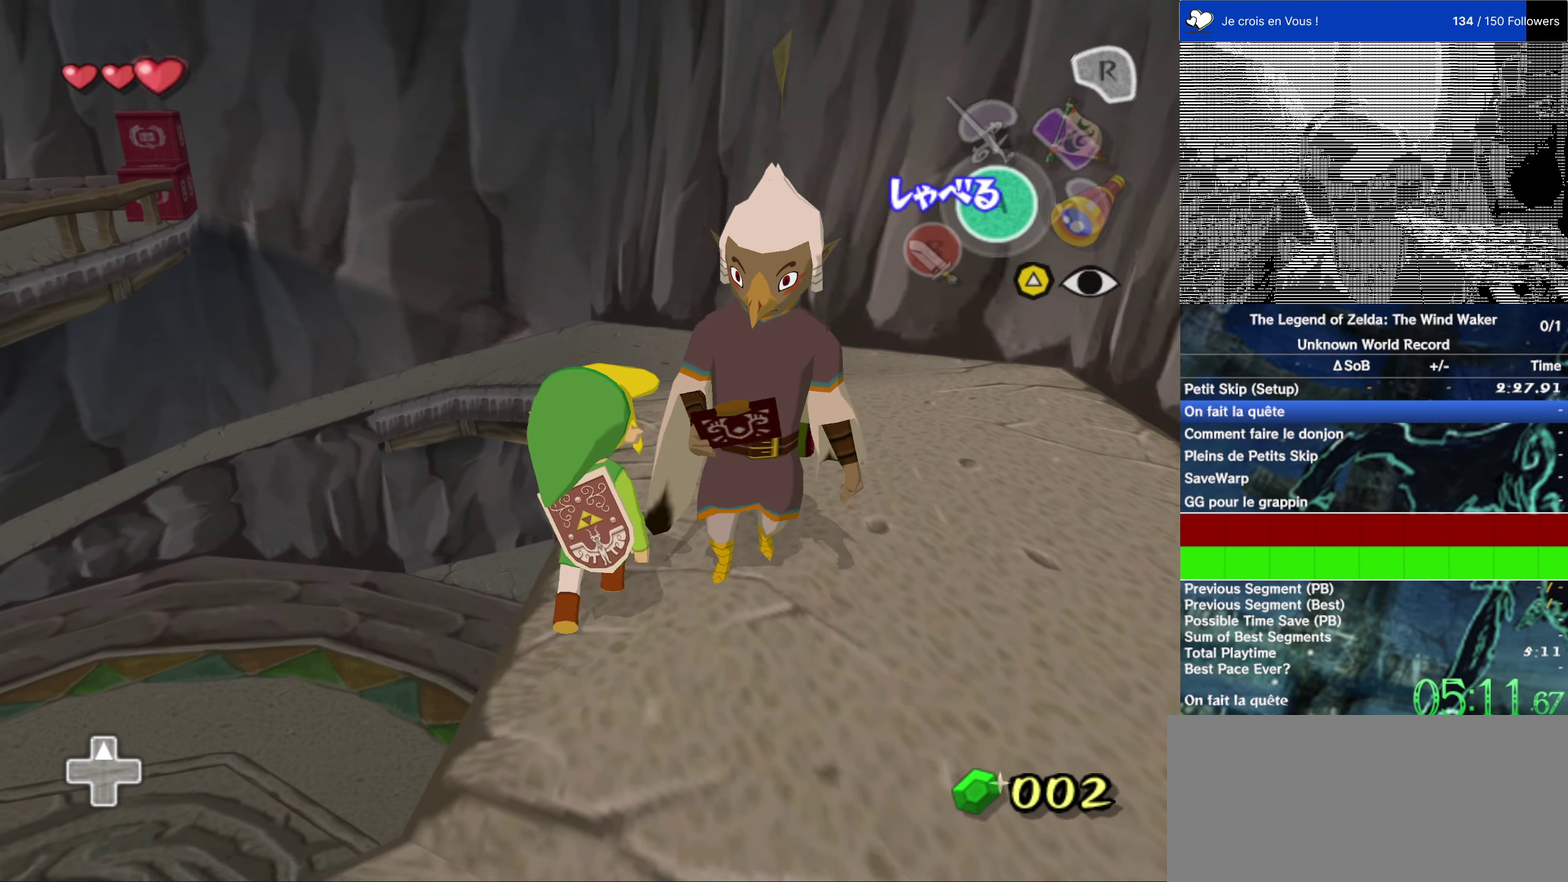
{"buttons": [], "left_stick": "down", "right_stick": "center"}
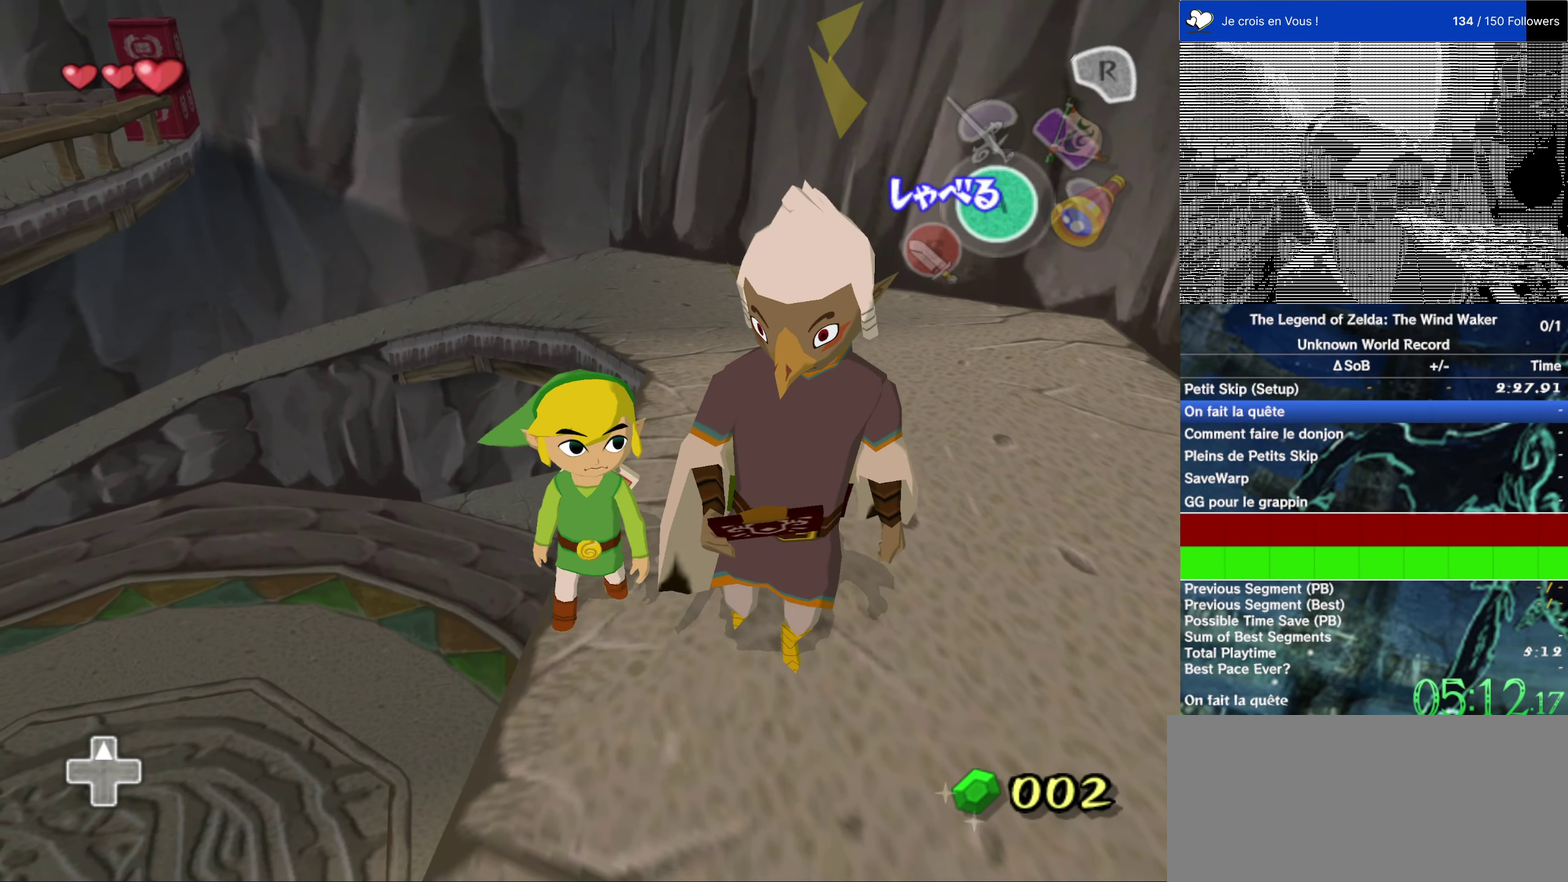
{"buttons": [], "left_stick": "down", "right_stick": "center"}
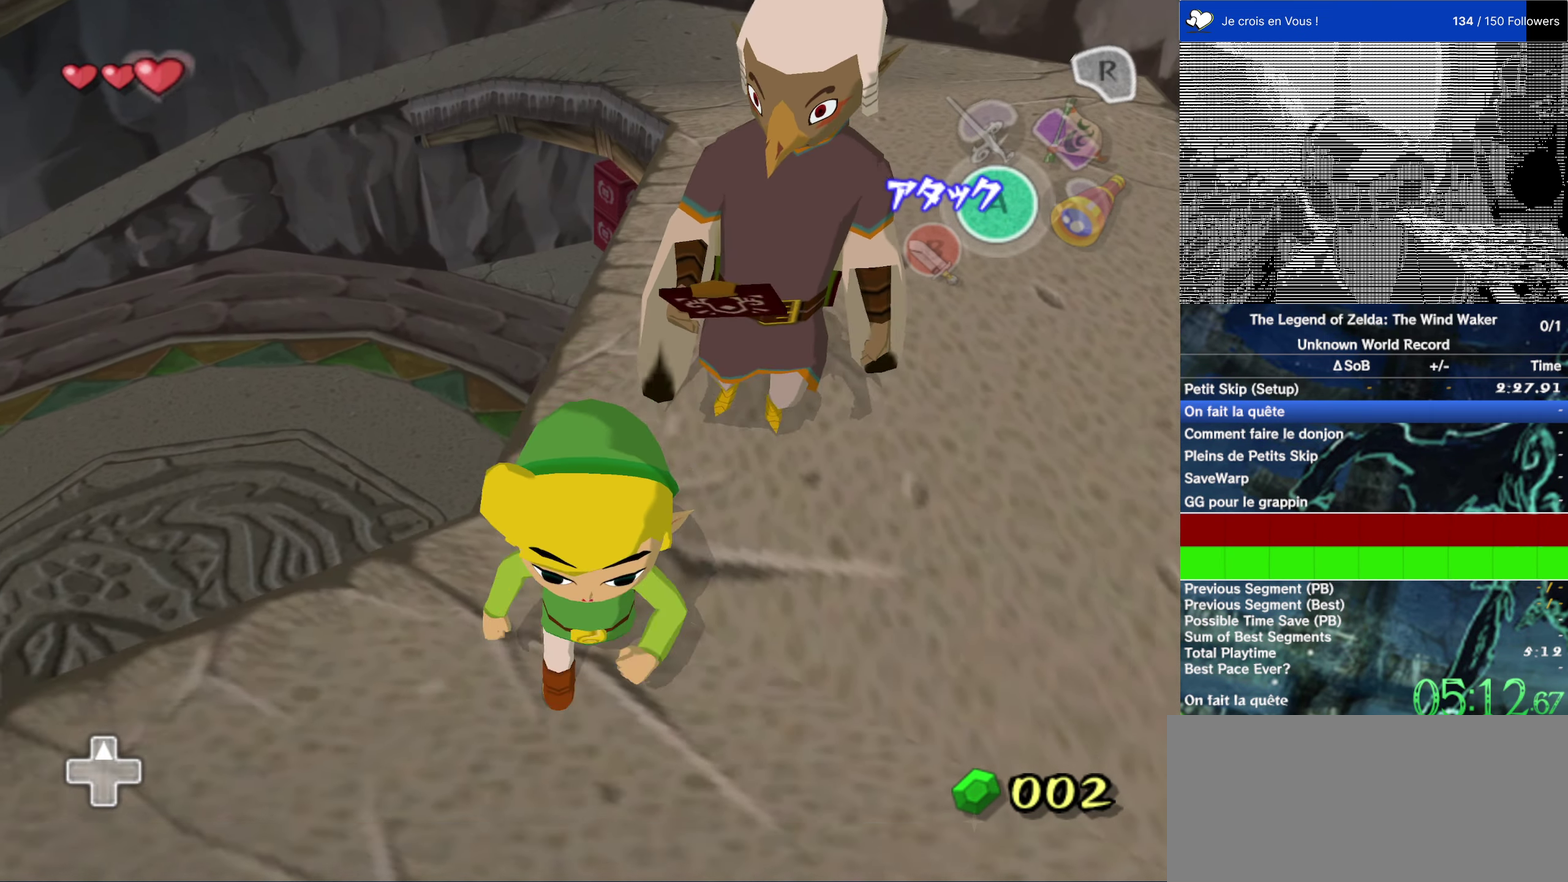
{"buttons": [], "left_stick": "center", "right_stick": "center"}
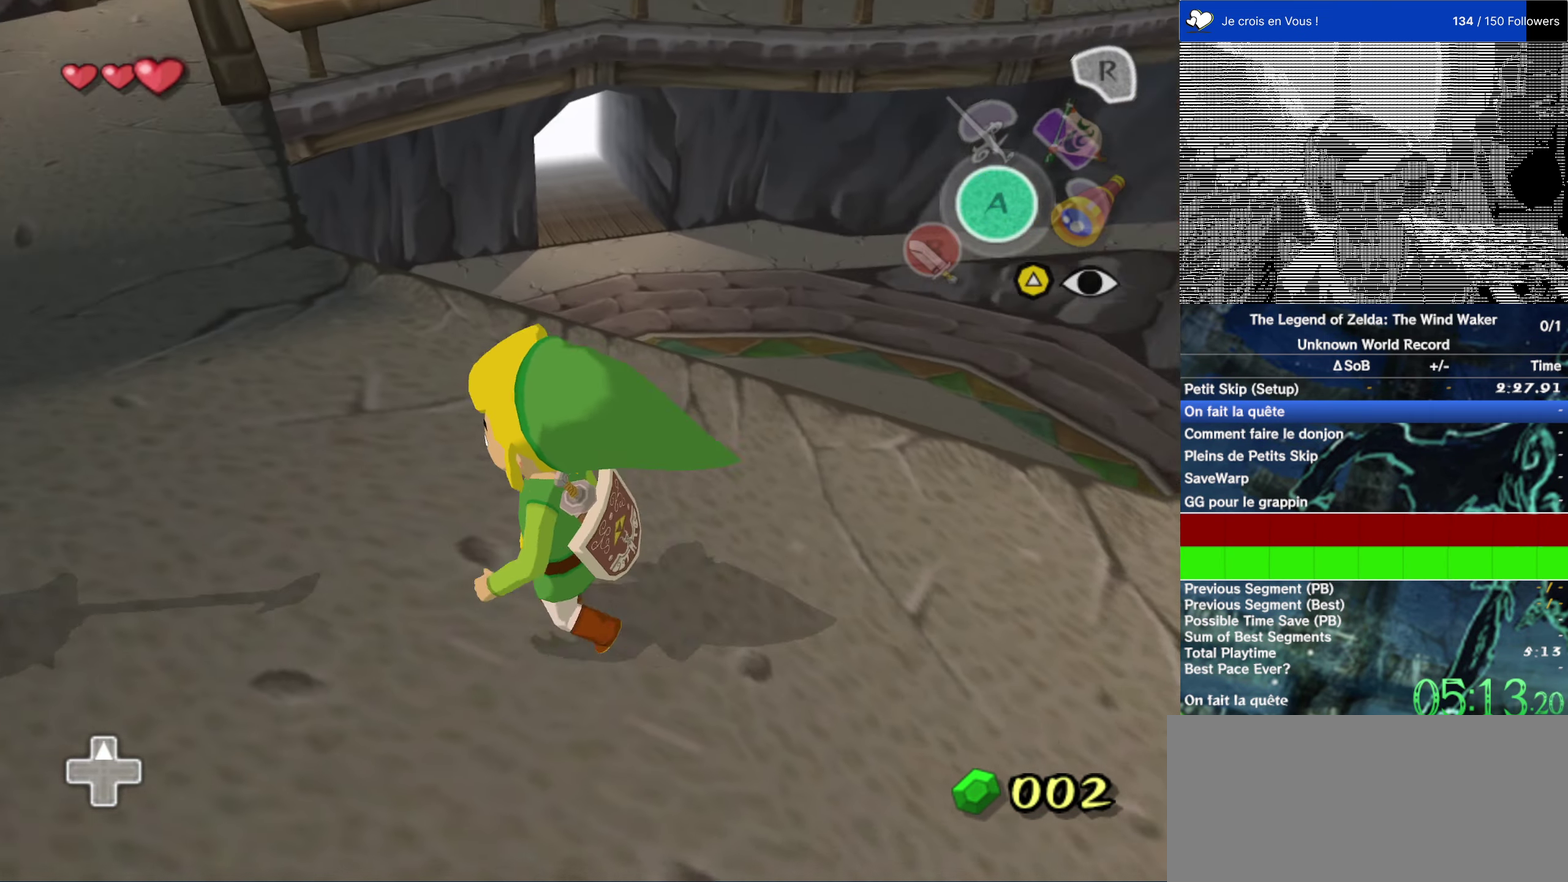
{"buttons": [], "left_stick": "down-right", "right_stick": "center", "events": [[217, "left_stick", "down-right"]]}
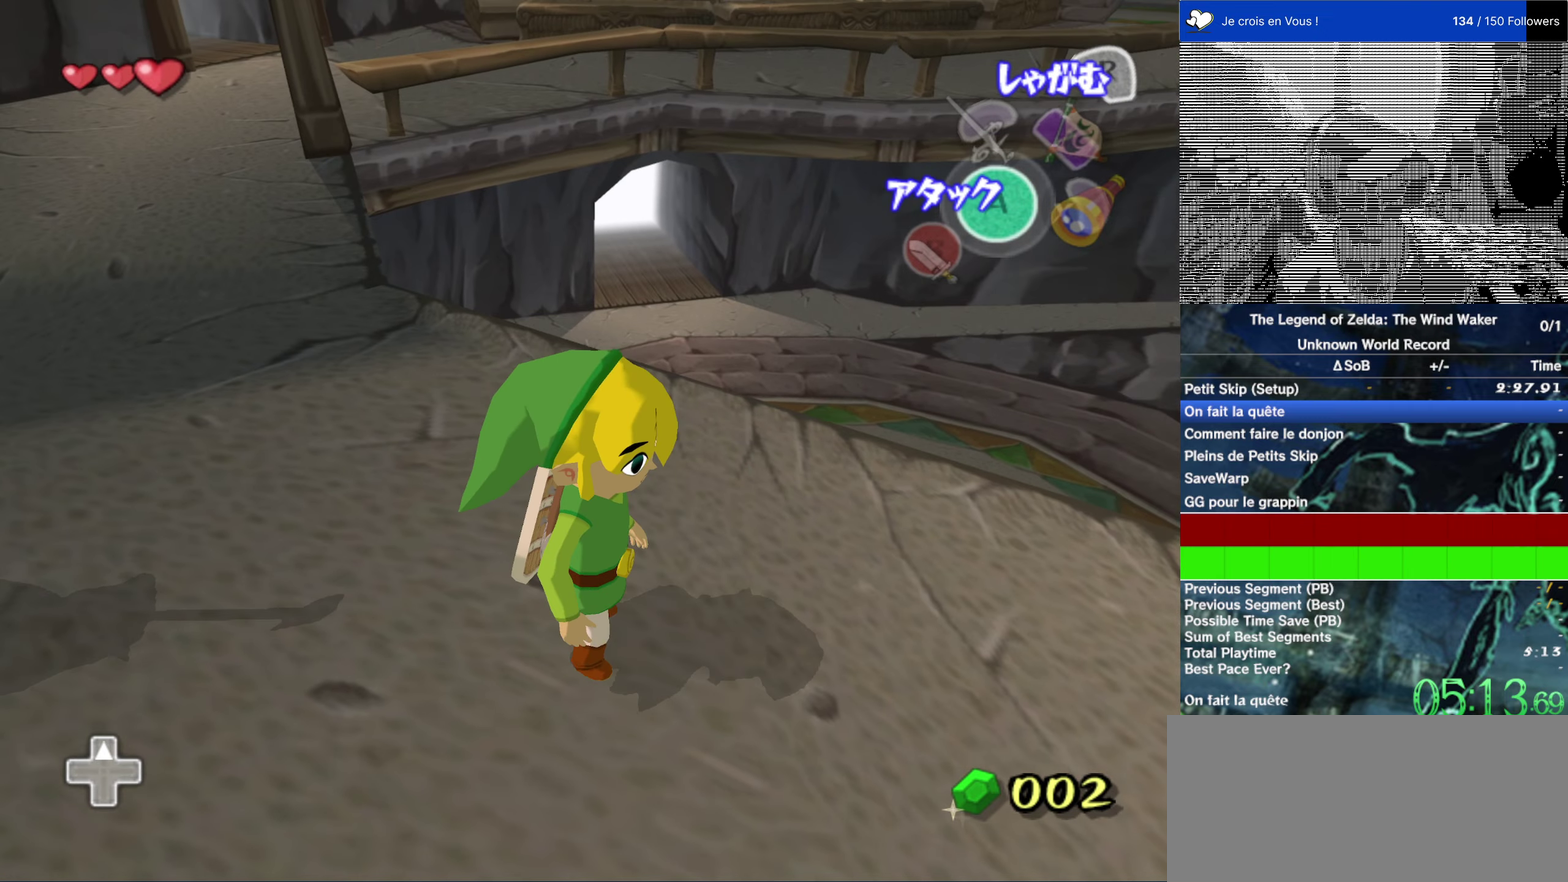
{"buttons": [], "left_stick": "right", "right_stick": "center", "events": [[416, "left_stick", "right"]]}
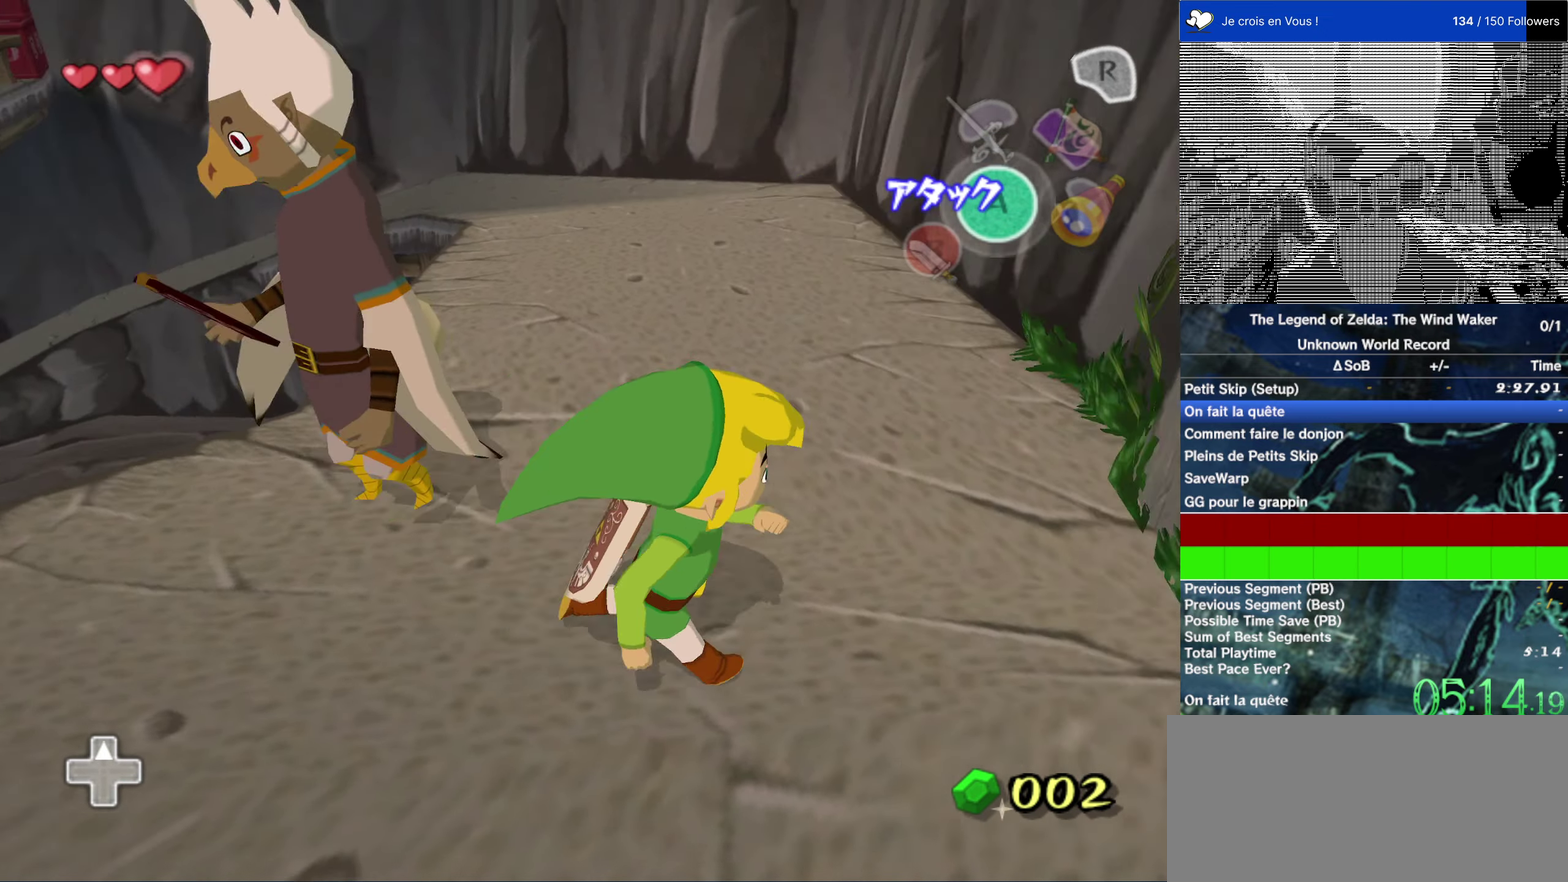
{"buttons": [], "left_stick": "center", "right_stick": "center"}
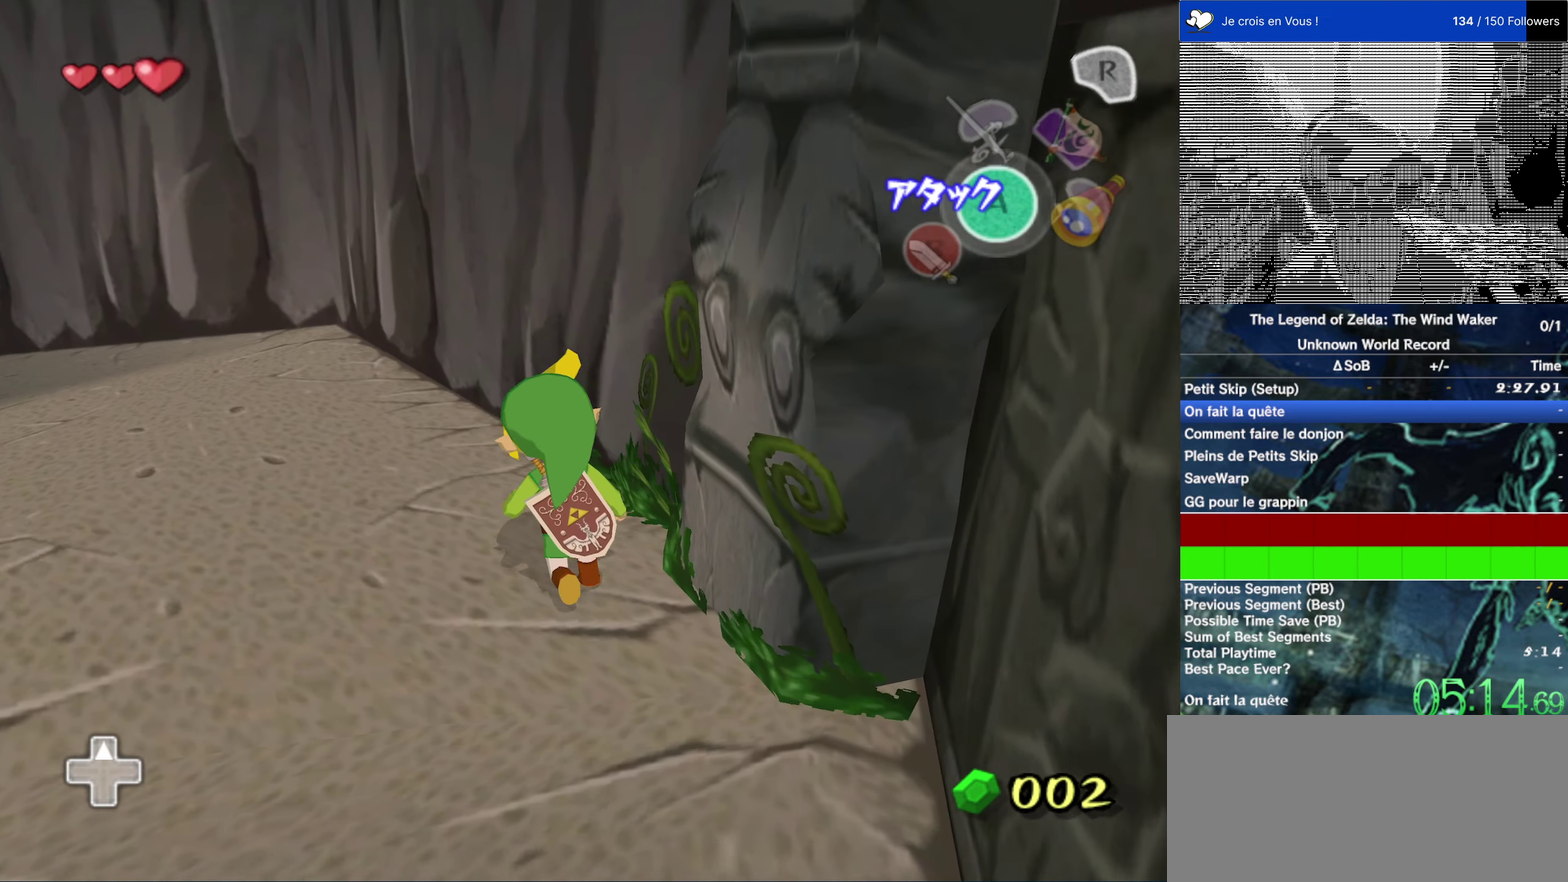
{"buttons": [], "left_stick": "center", "right_stick": "center"}
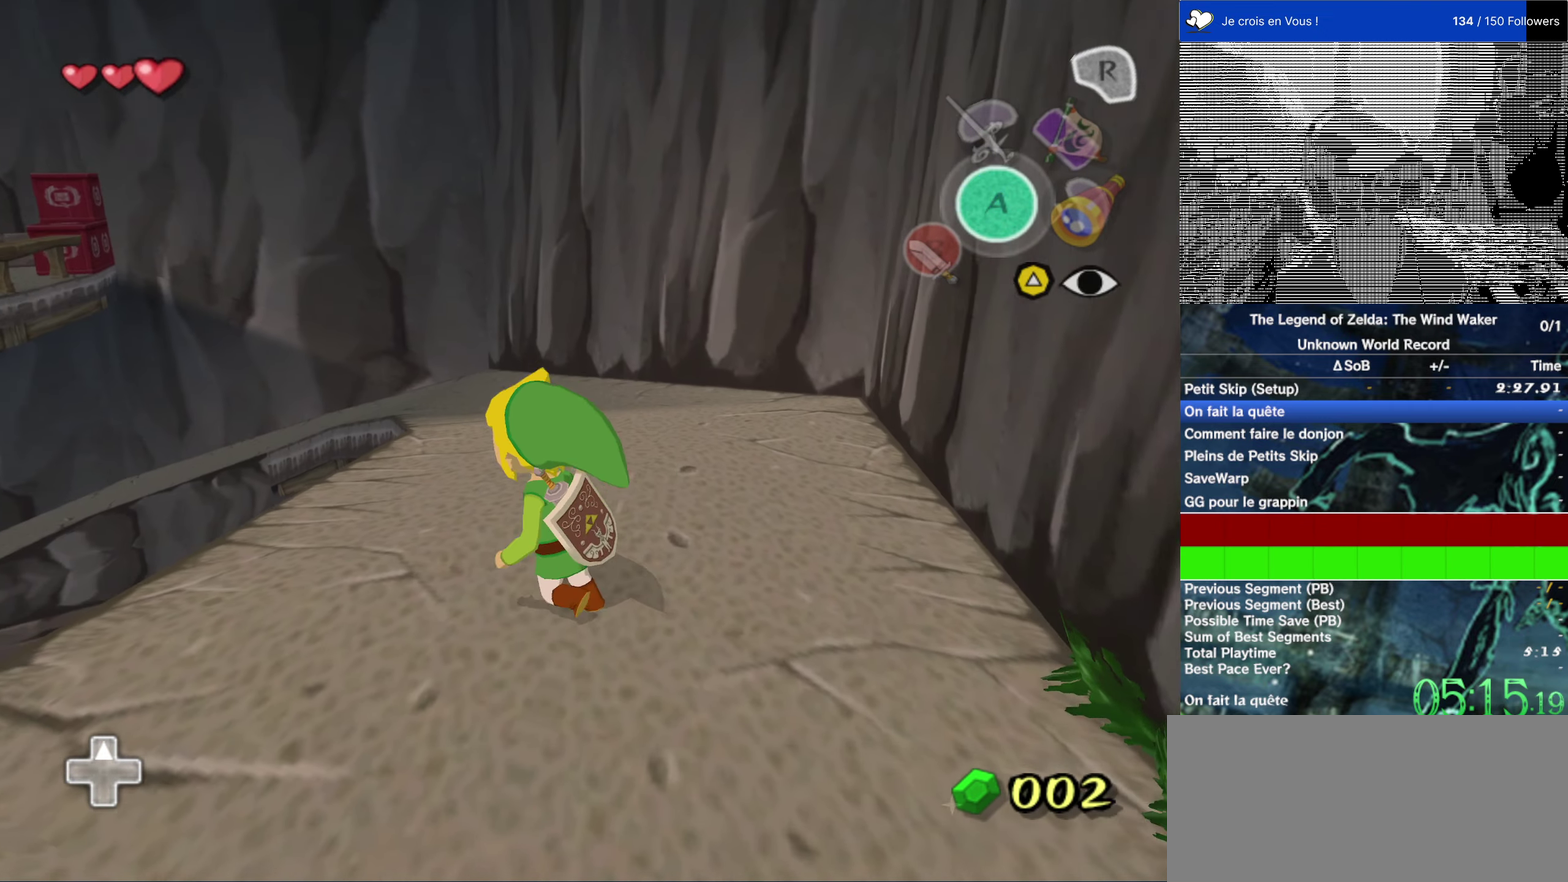
{"buttons": [], "left_stick": "center", "right_stick": "center", "events": []}
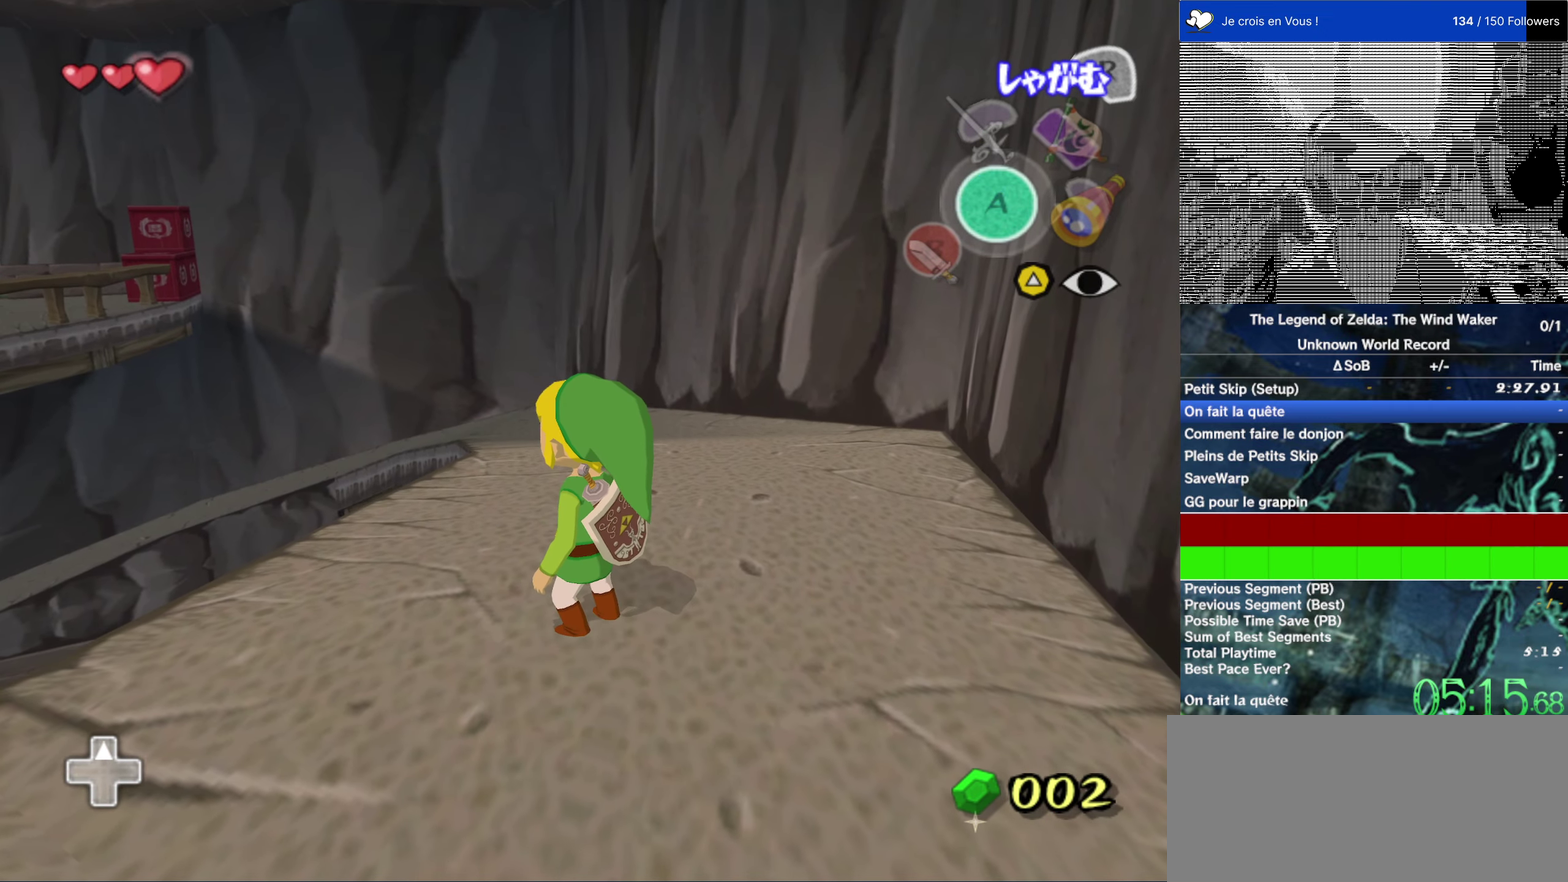
{"buttons": ["A"], "left_stick": "center", "right_stick": "center"}
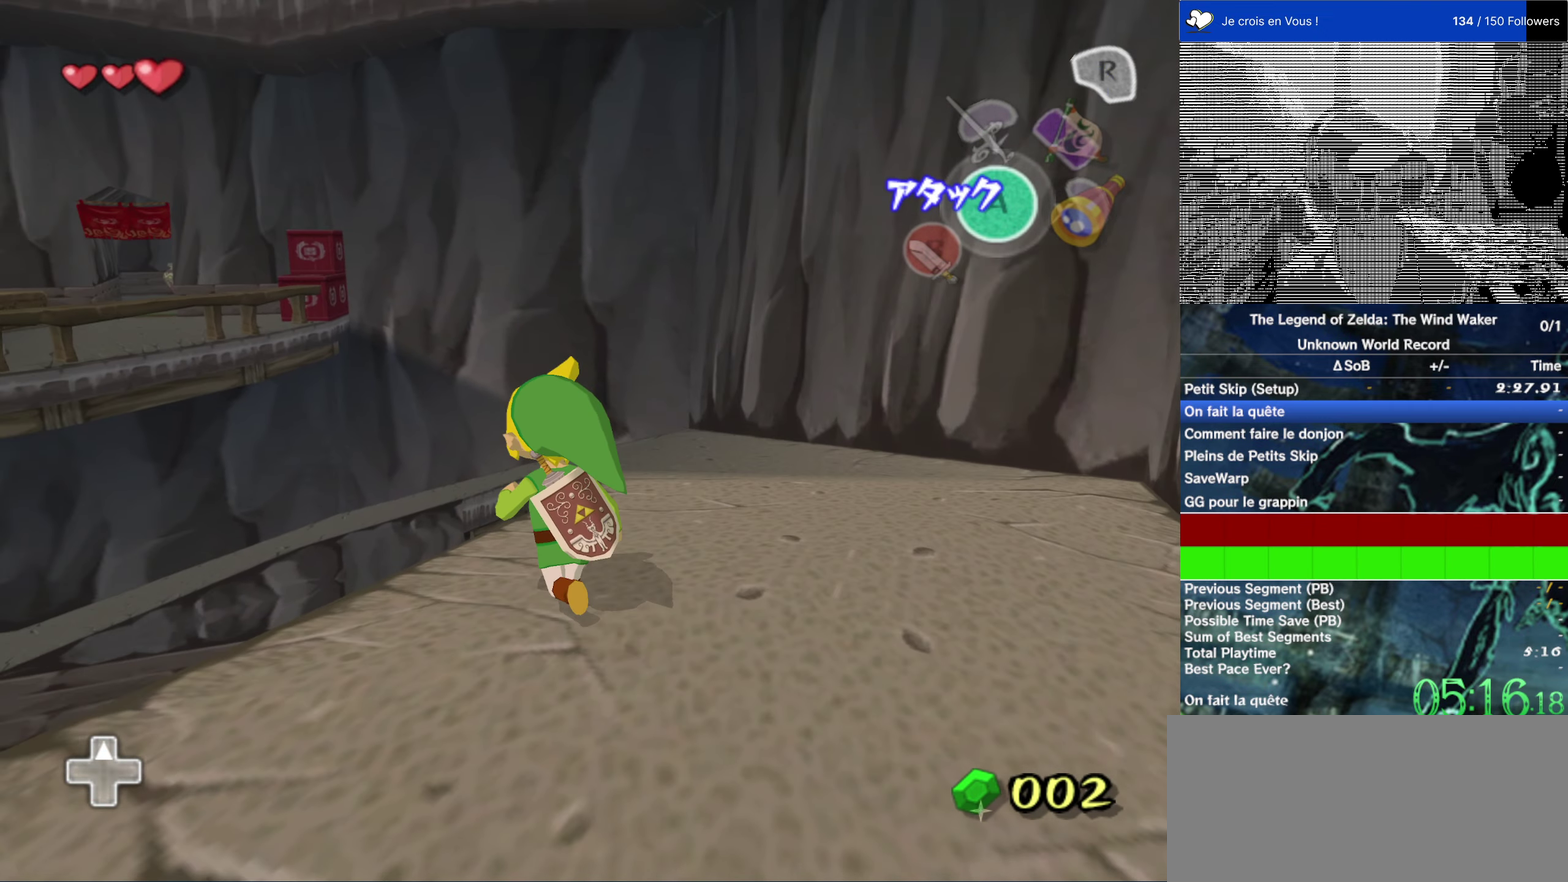
{"buttons": [], "left_stick": "center", "right_stick": "center"}
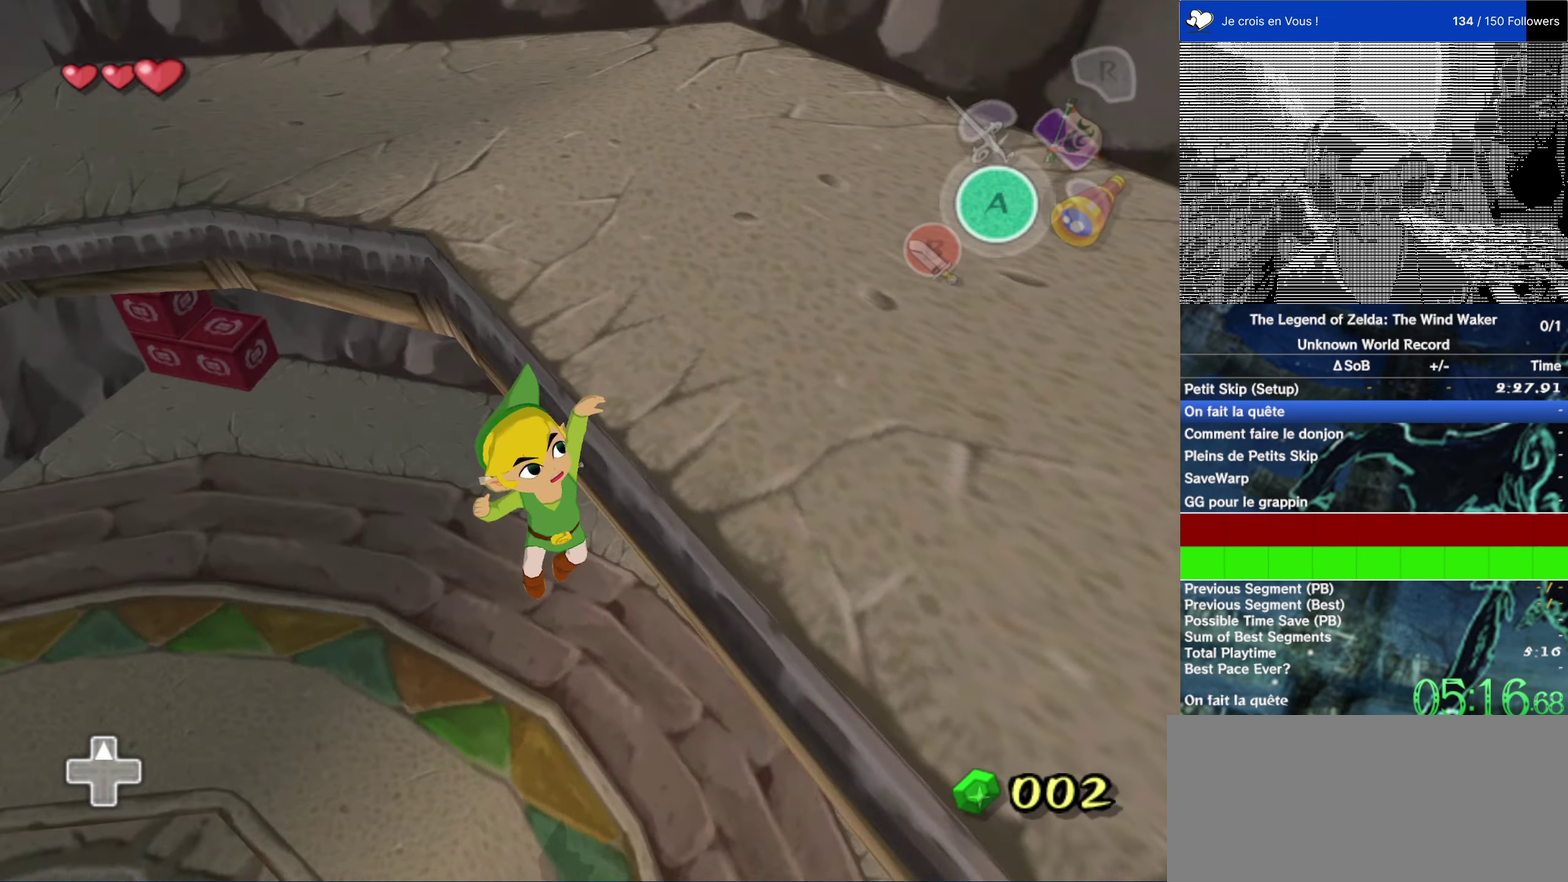
{"buttons": ["L1", "L2"], "left_stick": "center", "right_stick": "center", "events": [[116, "L1", "down"], [116, "L2", "down"]]}
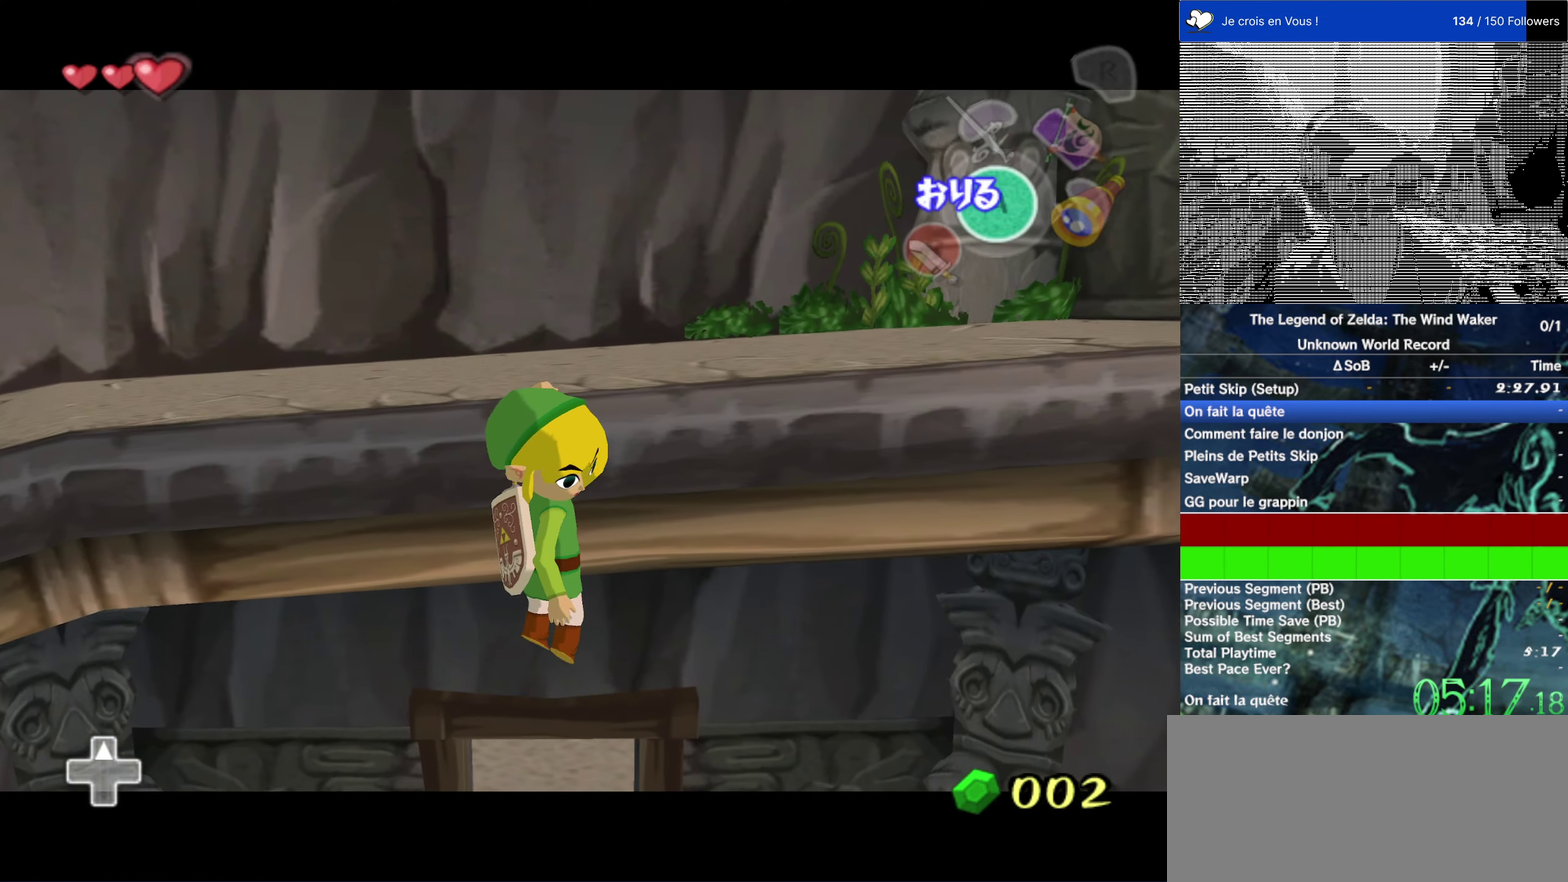
{"buttons": ["L1", "L2"], "left_stick": "center", "right_stick": "center", "events": []}